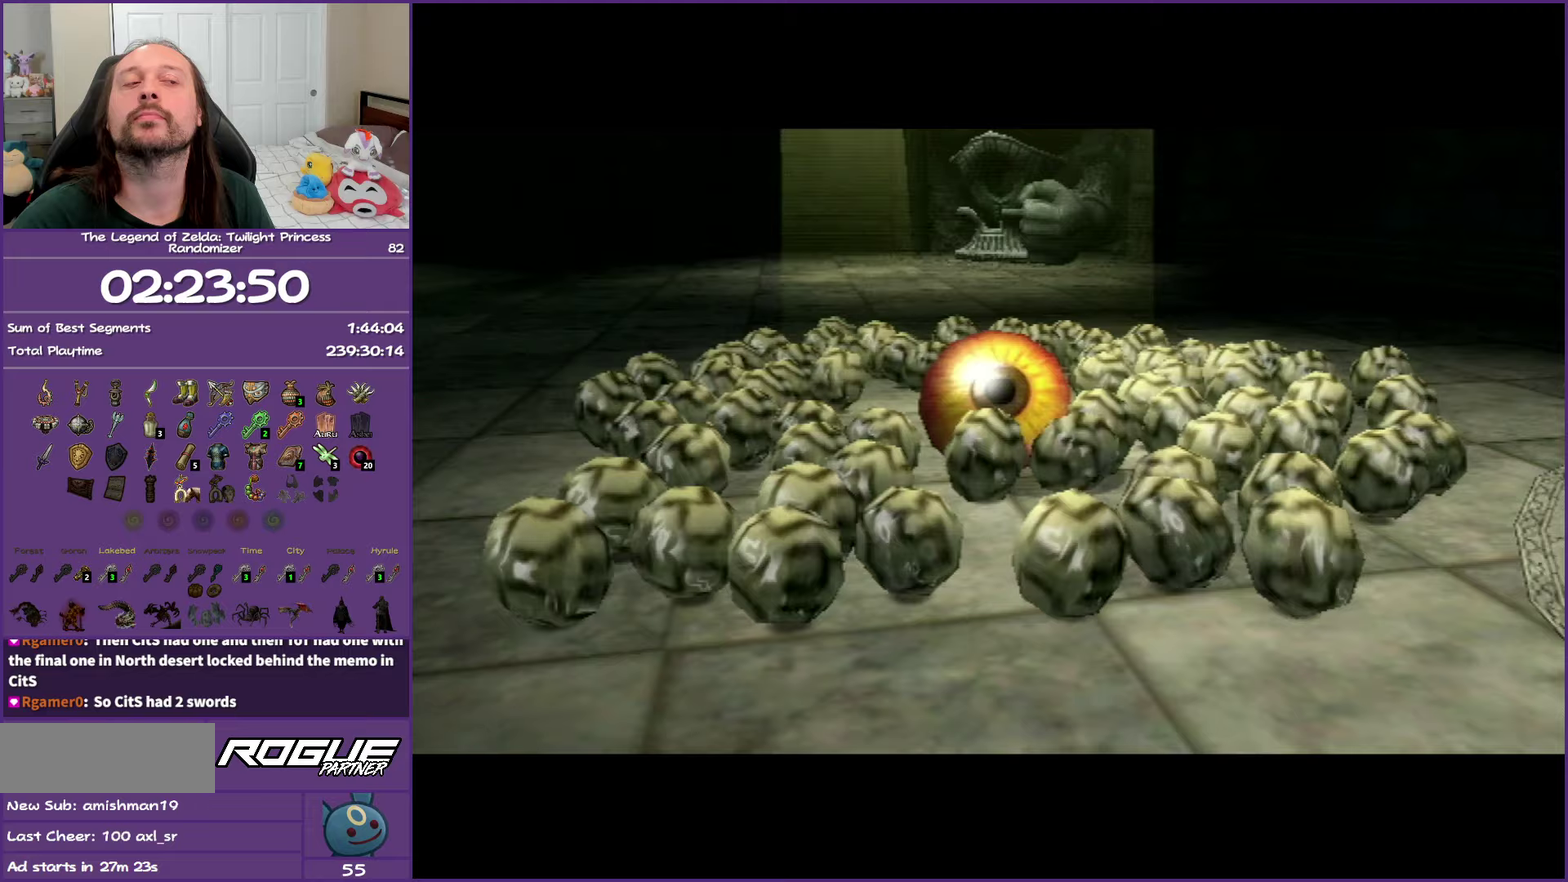
Gameplay with a controller (Nintendo layout); each line is a JSON object with the inputs held at the frame after it. "events" lists button and stick changes between this image and that frame as [ms after this image, input, new state], when the widget could be followed in between. Not read: L3 R3.
{"buttons": ["B"], "left_stick": "center", "right_stick": "center", "events": []}
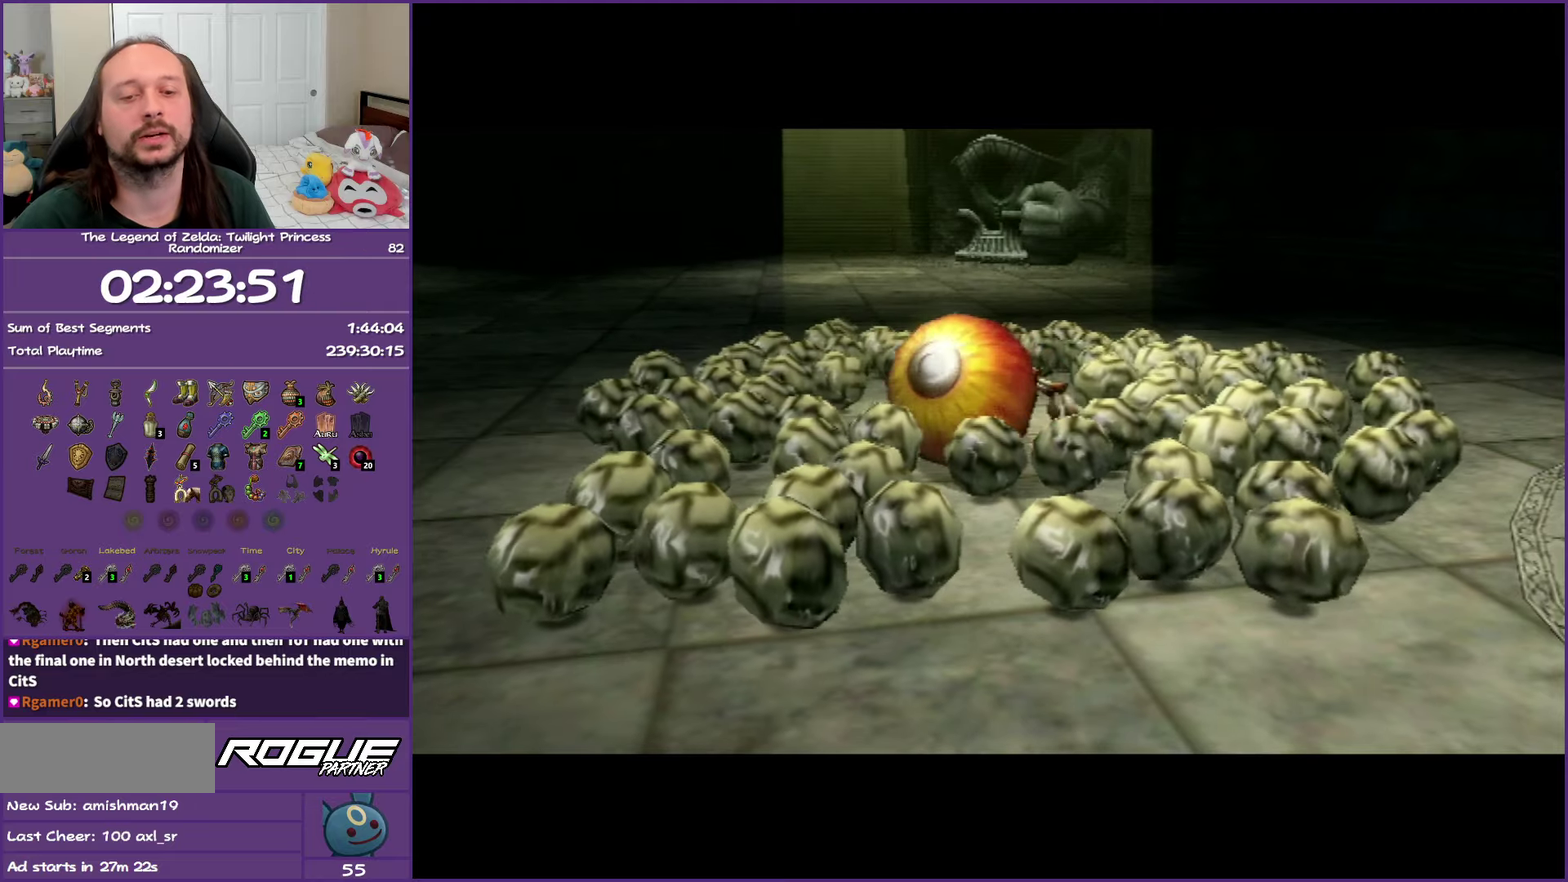
{"buttons": ["B"], "left_stick": "center", "right_stick": "center", "events": []}
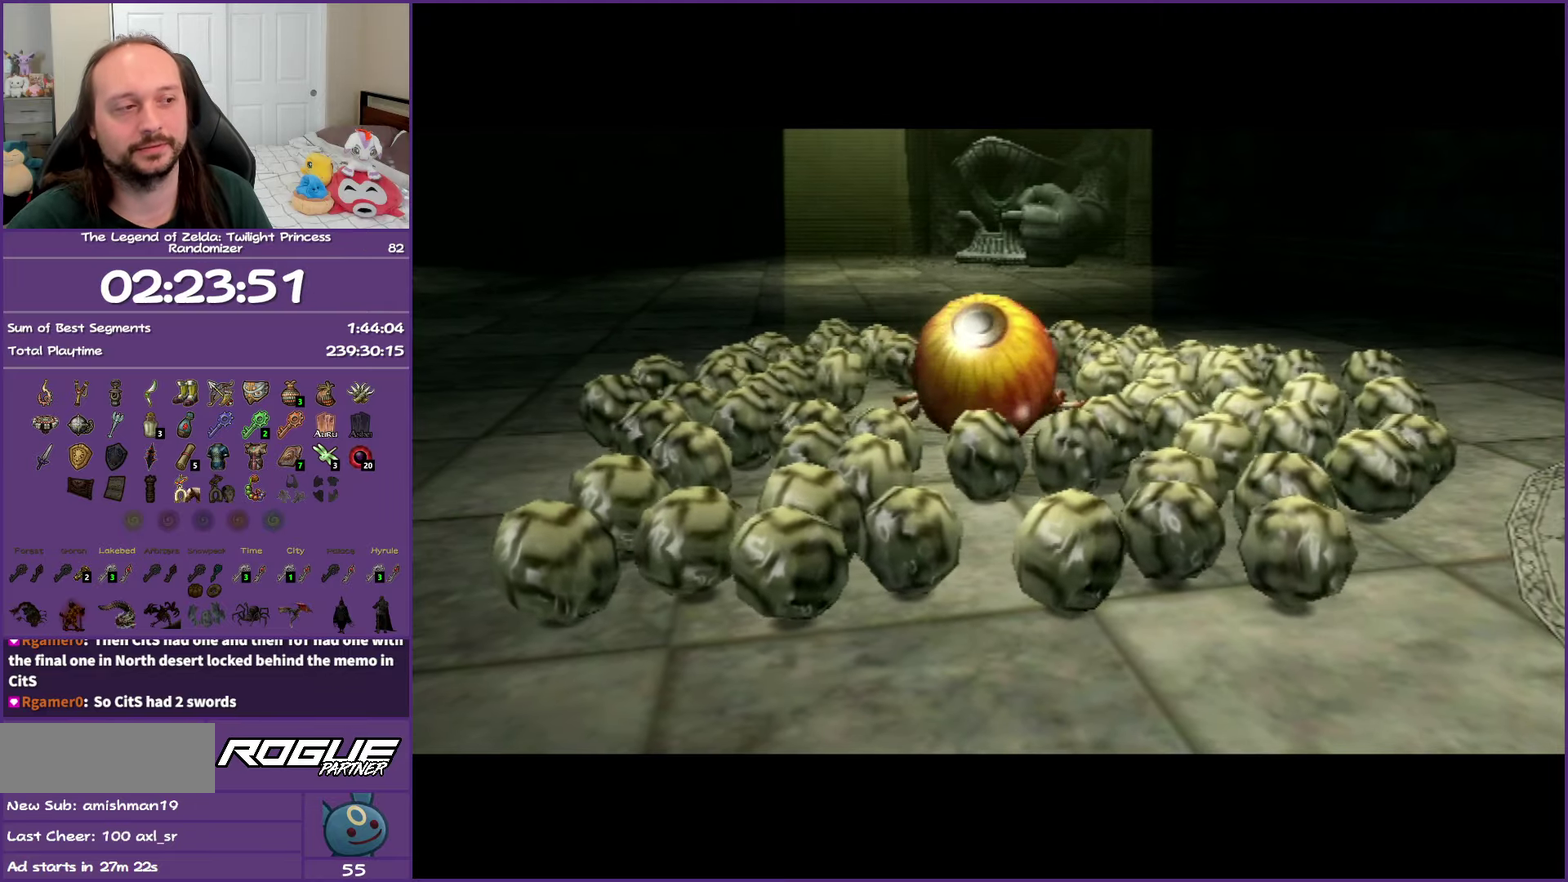
{"buttons": ["B"], "left_stick": "center", "right_stick": "center", "events": []}
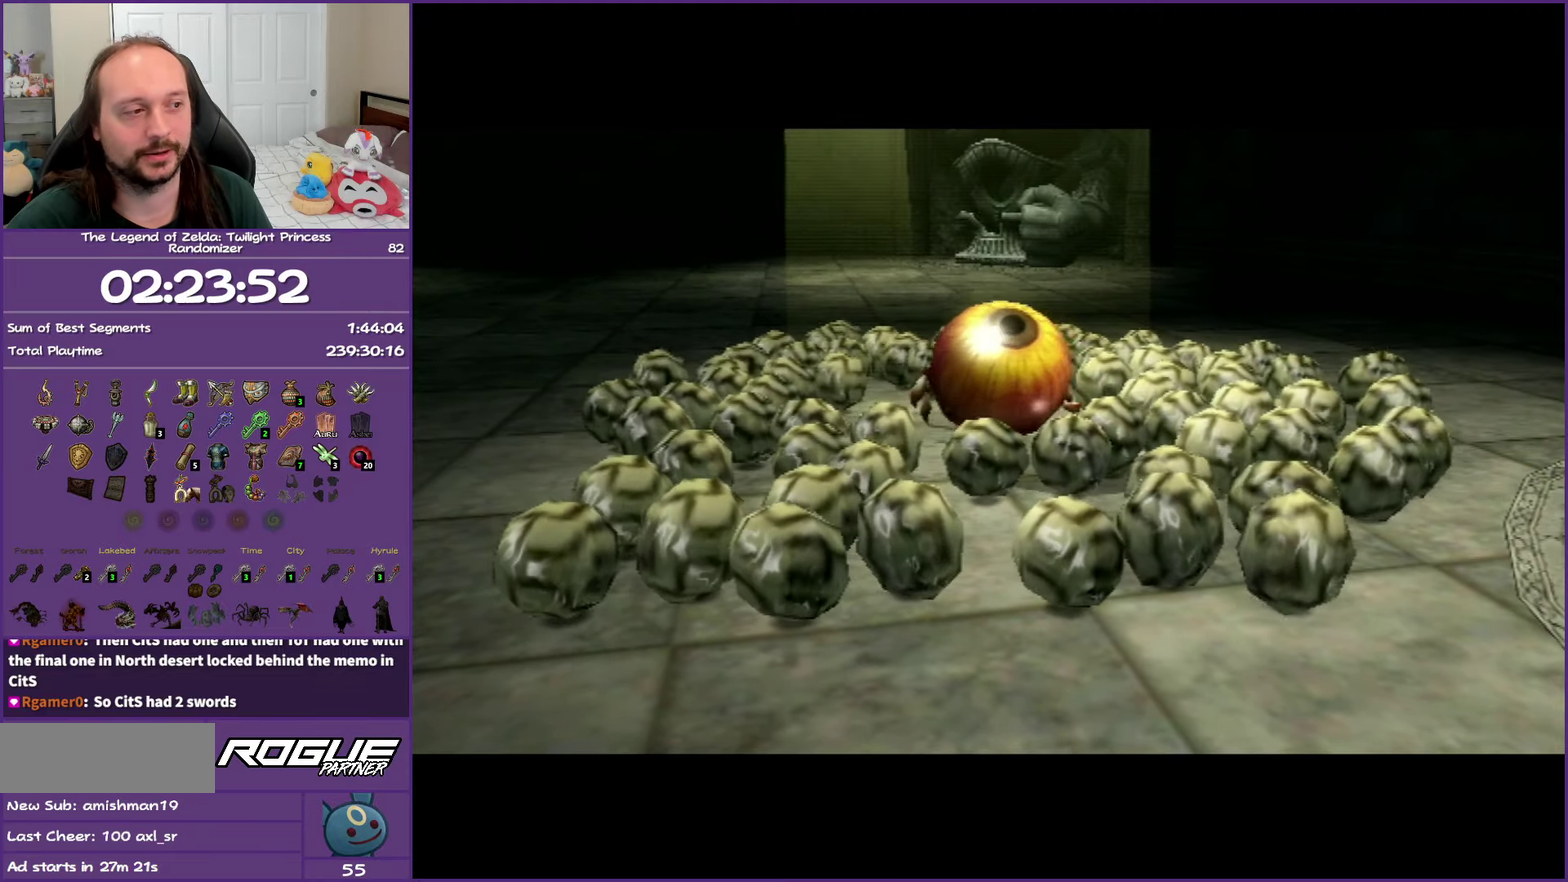
{"buttons": ["B"], "left_stick": "center", "right_stick": "center", "events": []}
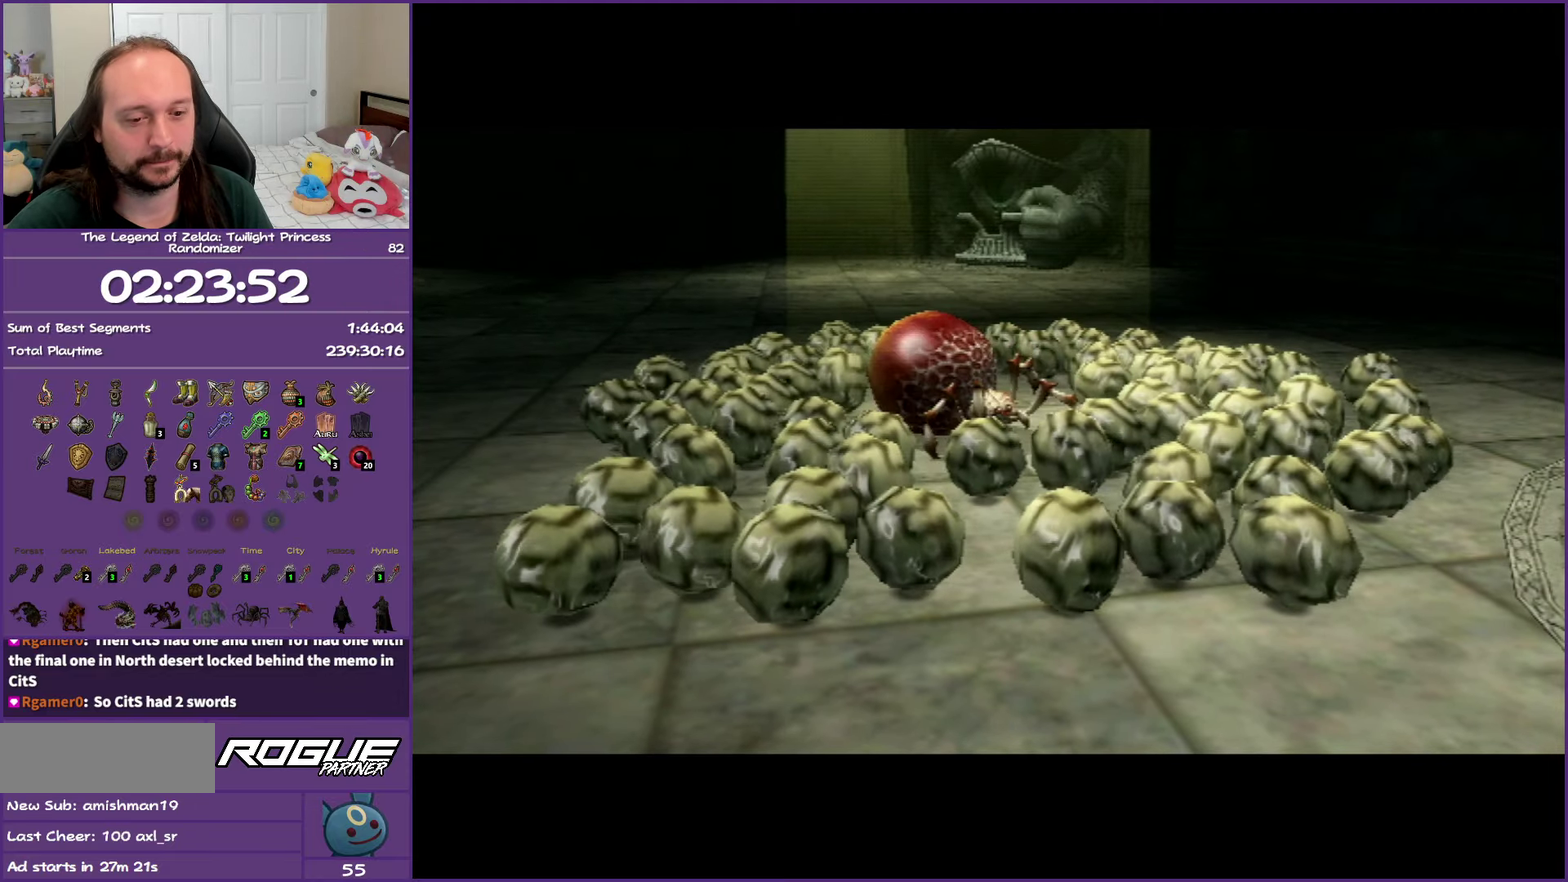
{"buttons": ["B"], "left_stick": "center", "right_stick": "center", "events": []}
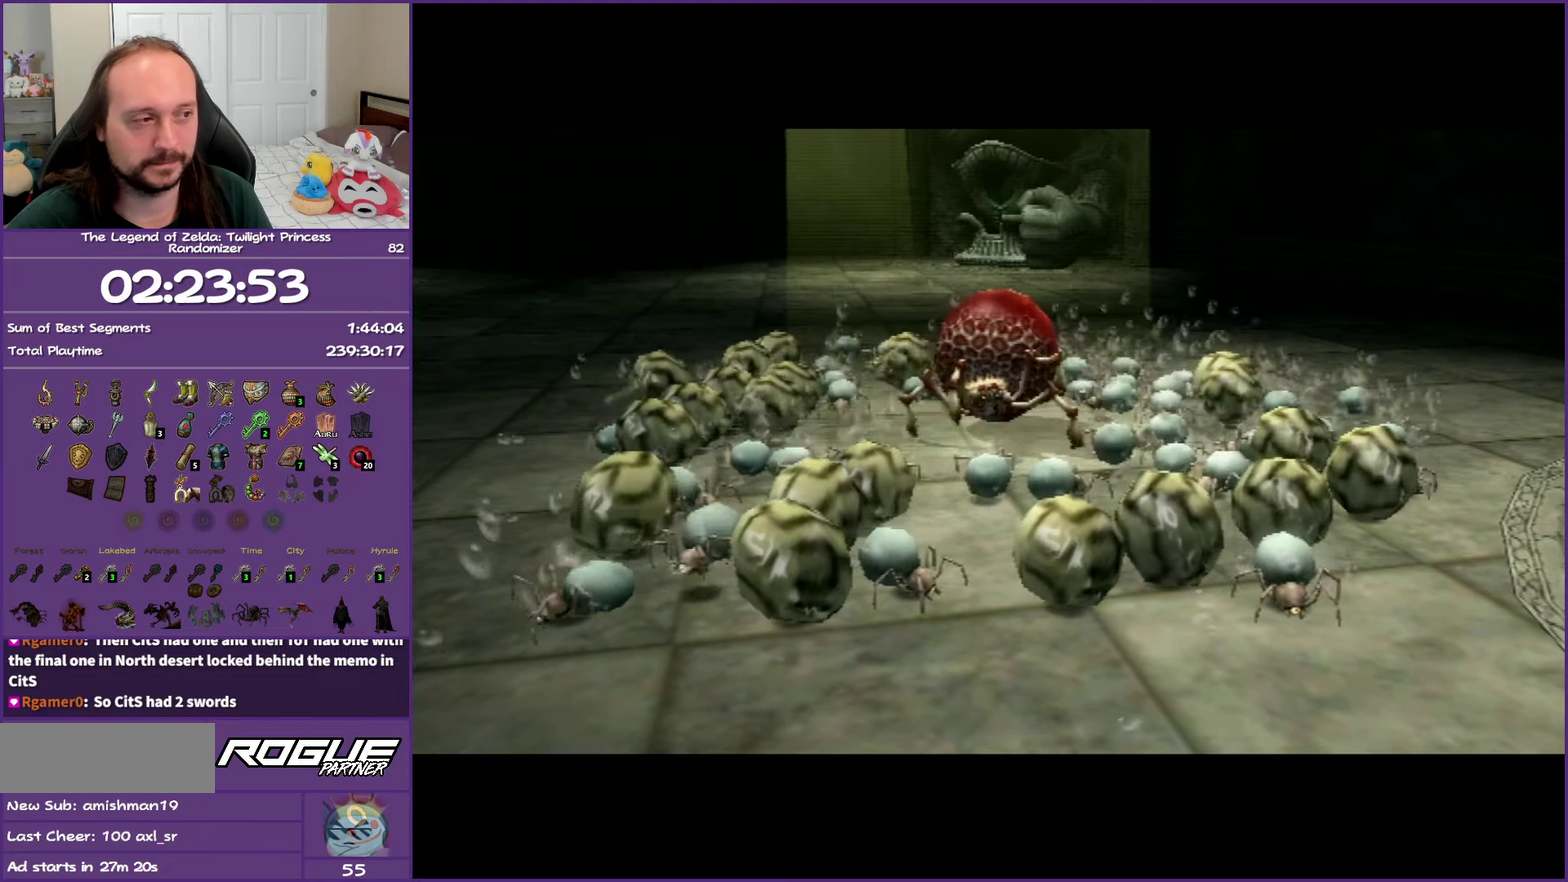
{"buttons": ["B"], "left_stick": "center", "right_stick": "center", "events": []}
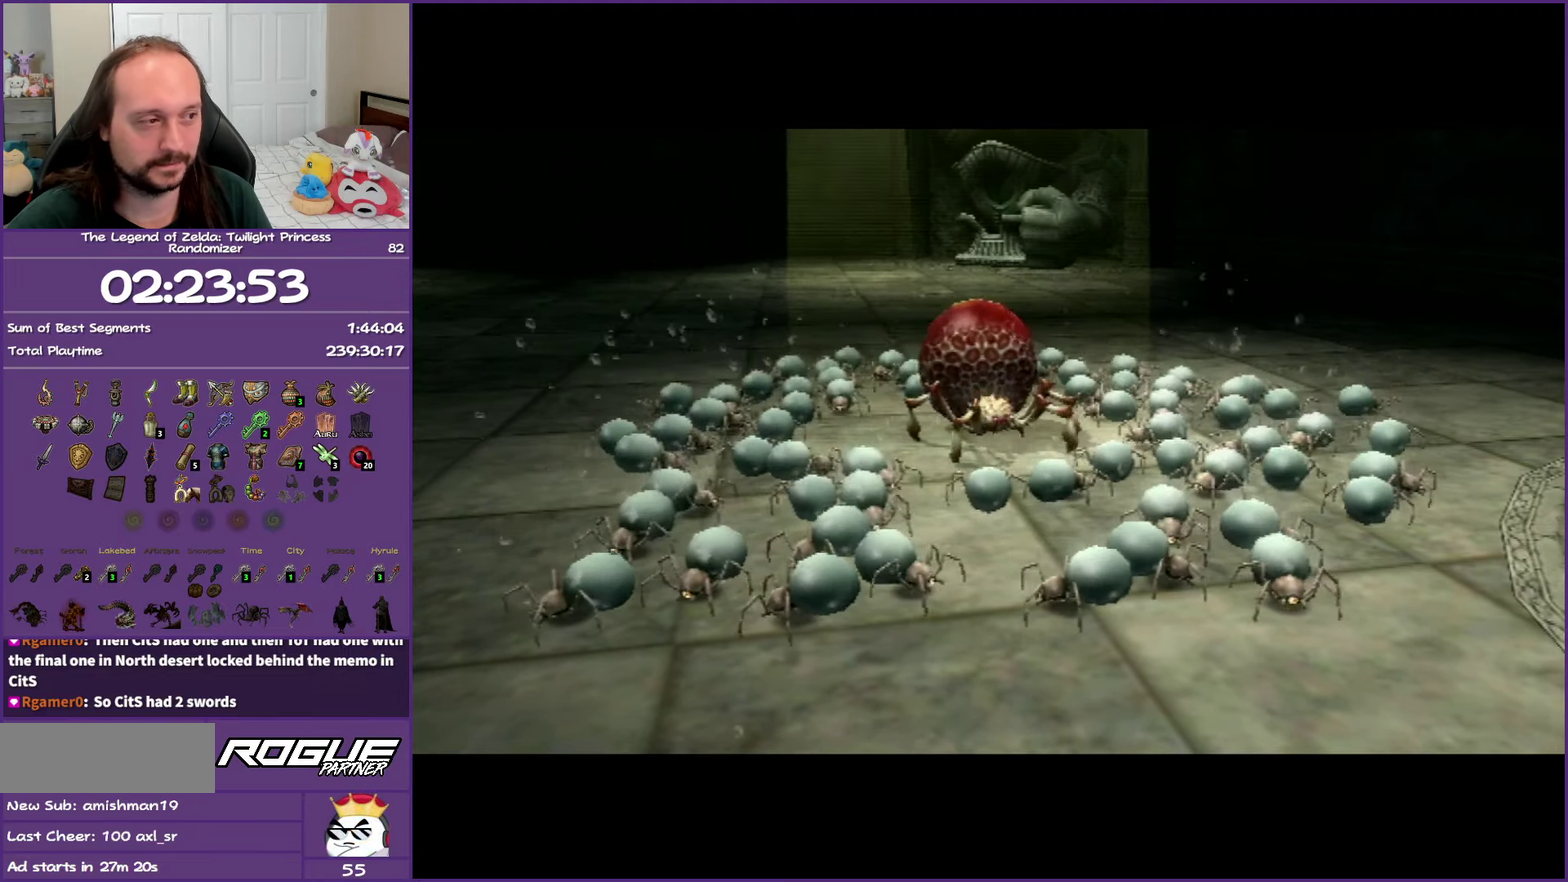
{"buttons": ["B"], "left_stick": "center", "right_stick": "center", "events": []}
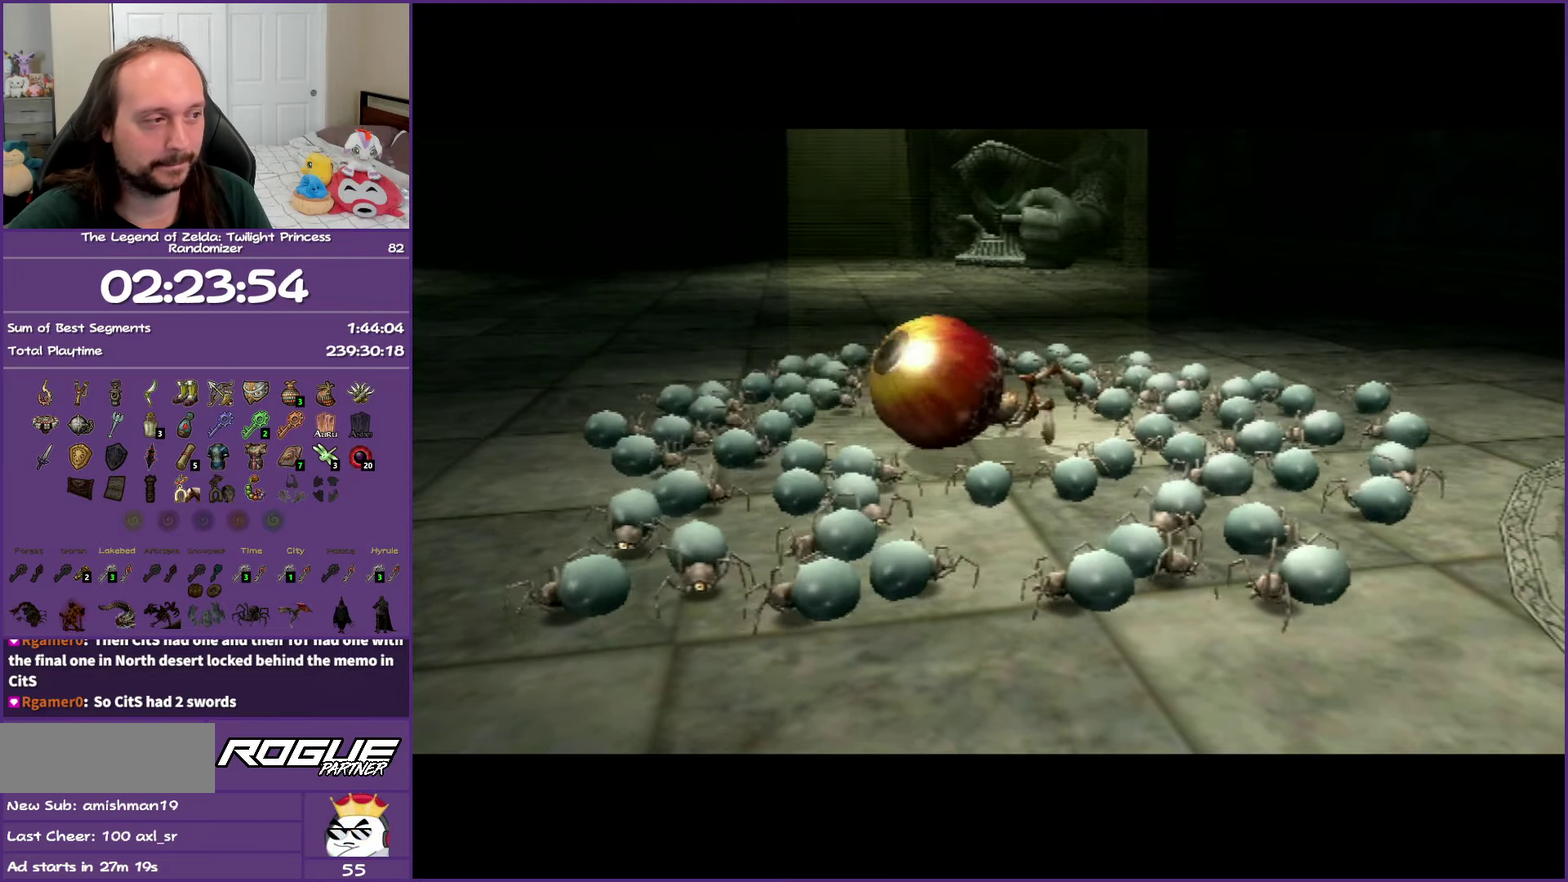
{"buttons": ["B"], "left_stick": "center", "right_stick": "center", "events": []}
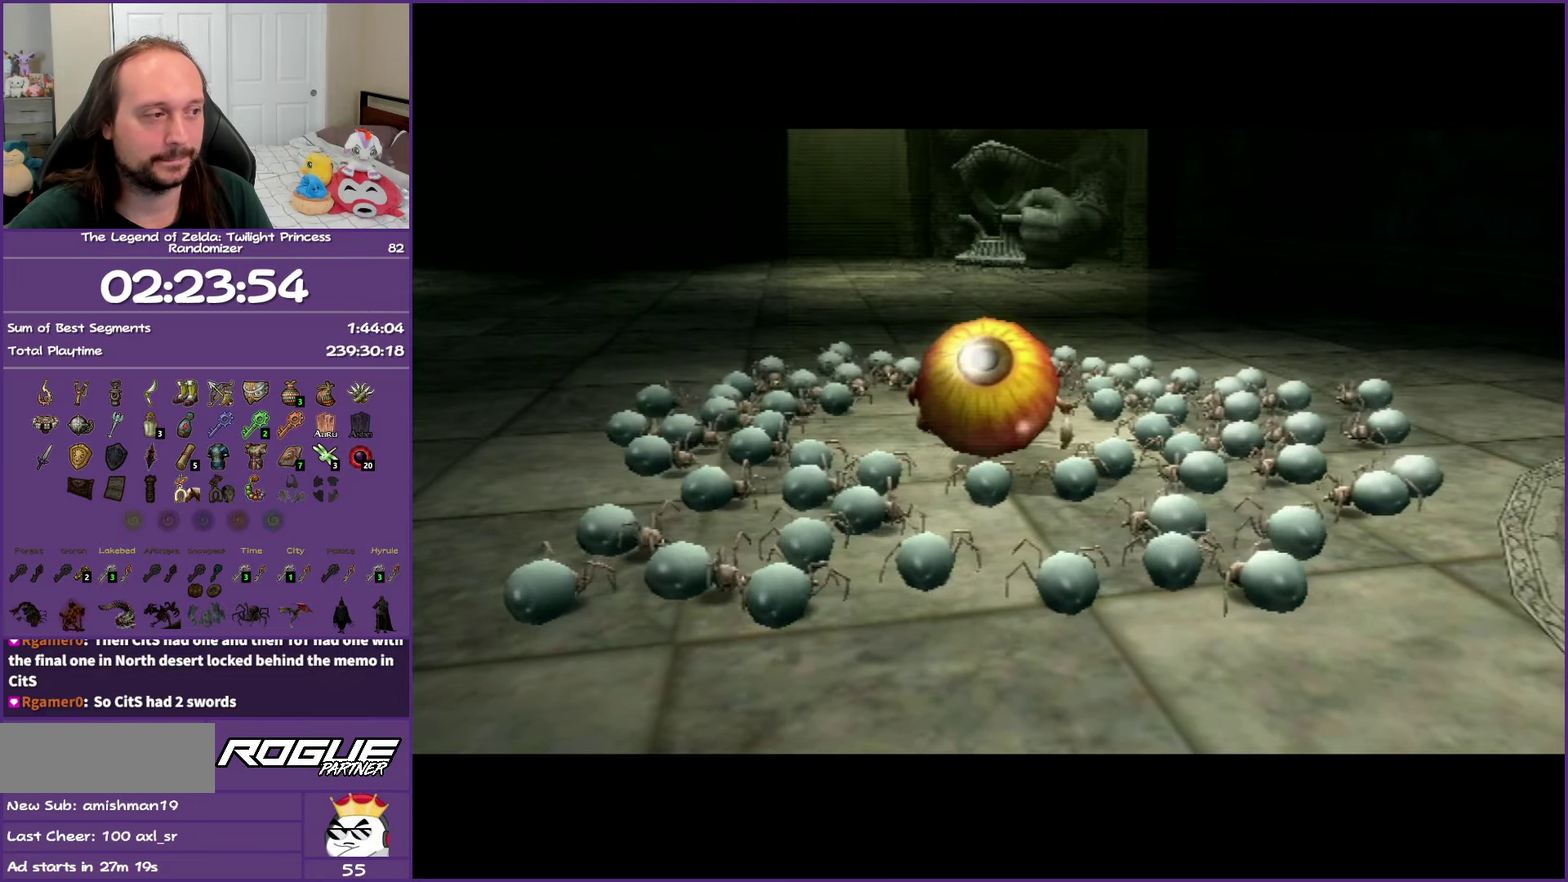
{"buttons": [], "left_stick": "up", "right_stick": "center", "events": [[417, "B", "up"], [467, "left_stick", "up"]]}
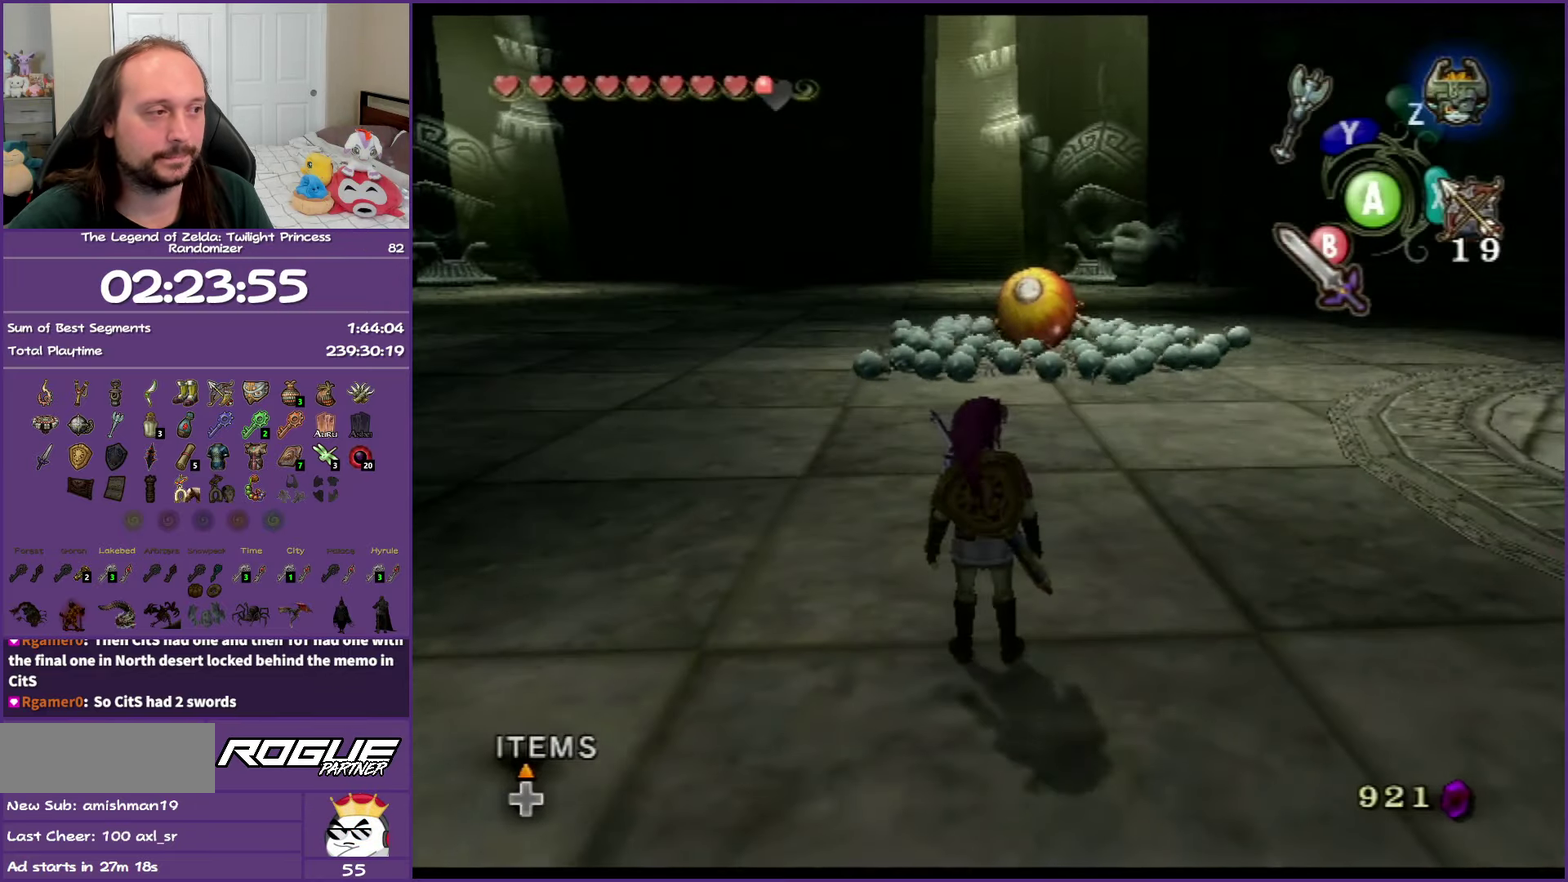
{"buttons": ["X"], "left_stick": "center", "right_stick": "center", "events": [[100, "X", "down"], [117, "left_stick", "up-right"], [183, "left_stick", "center"]]}
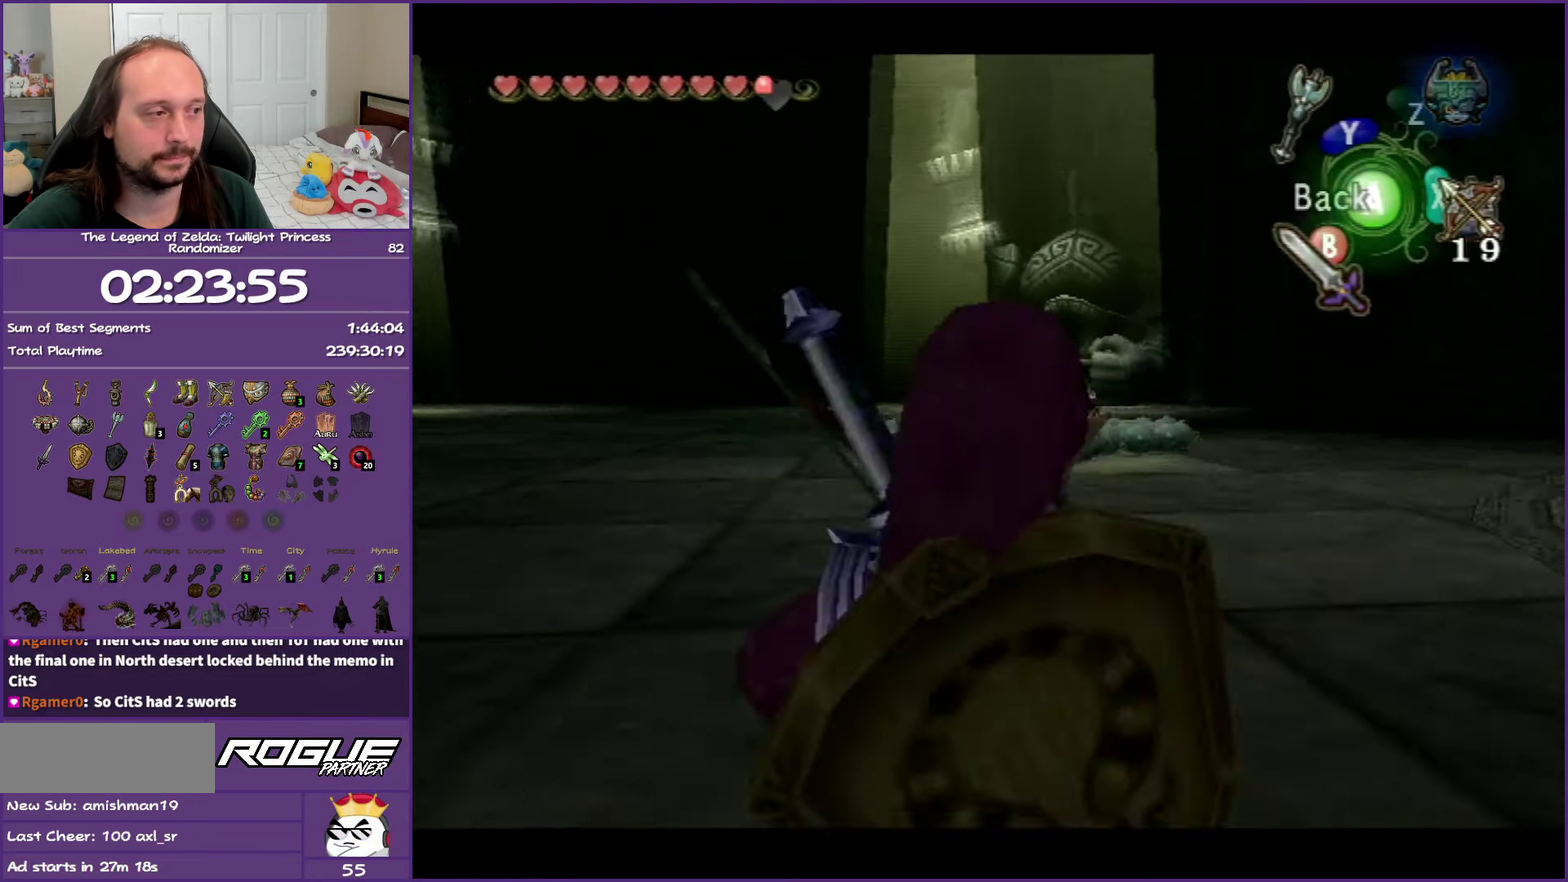
{"buttons": [], "left_stick": "center", "right_stick": "center", "events": [[333, "left_stick", "right"], [450, "left_stick", "center"], [500, "X", "up"]]}